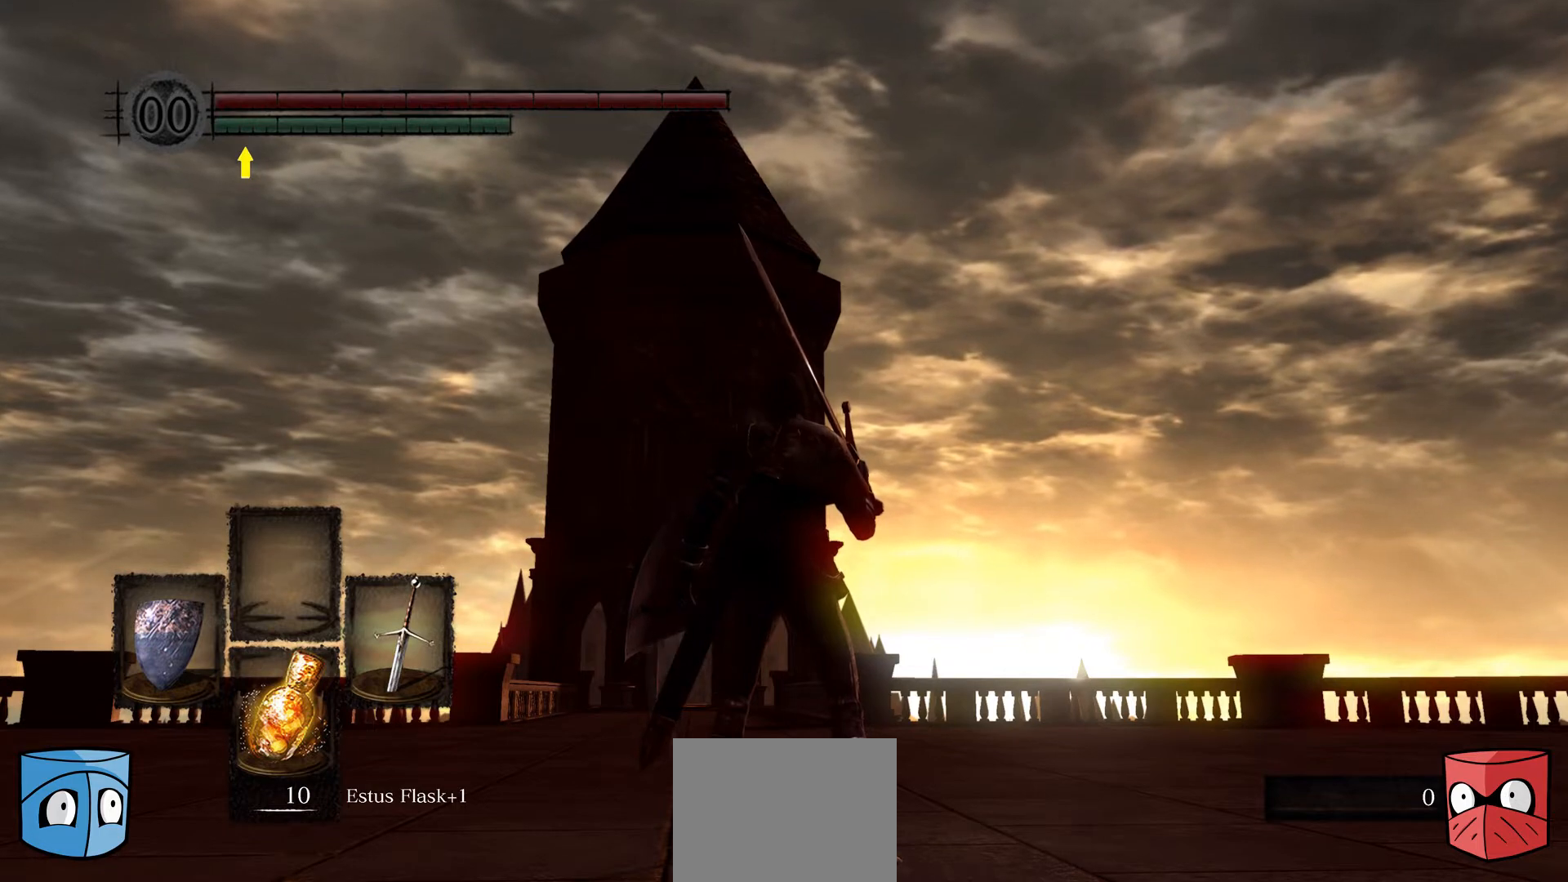
Gameplay with a controller (Xbox layout); each line is a JSON object with the inputs held at the frame after it. "events" lists button and stick changes between this image and that frame as [ms after this image, input, new state], when the widget could be followed in between.
{"buttons": ["B"], "left_stick": "center", "right_stick": "center", "events": []}
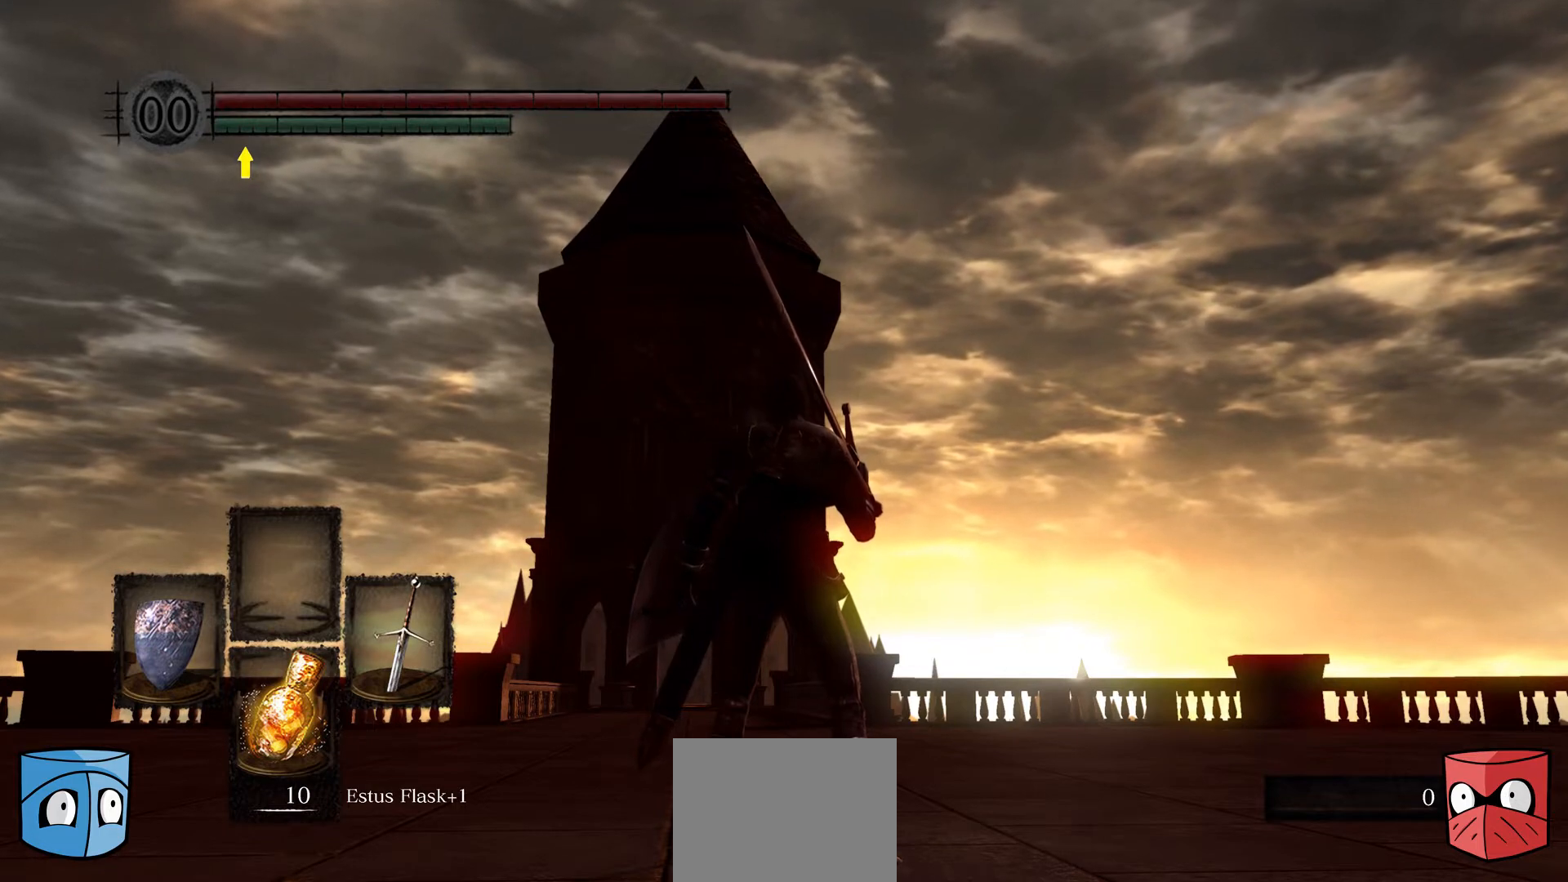
{"buttons": ["B"], "left_stick": "center", "right_stick": "center", "events": []}
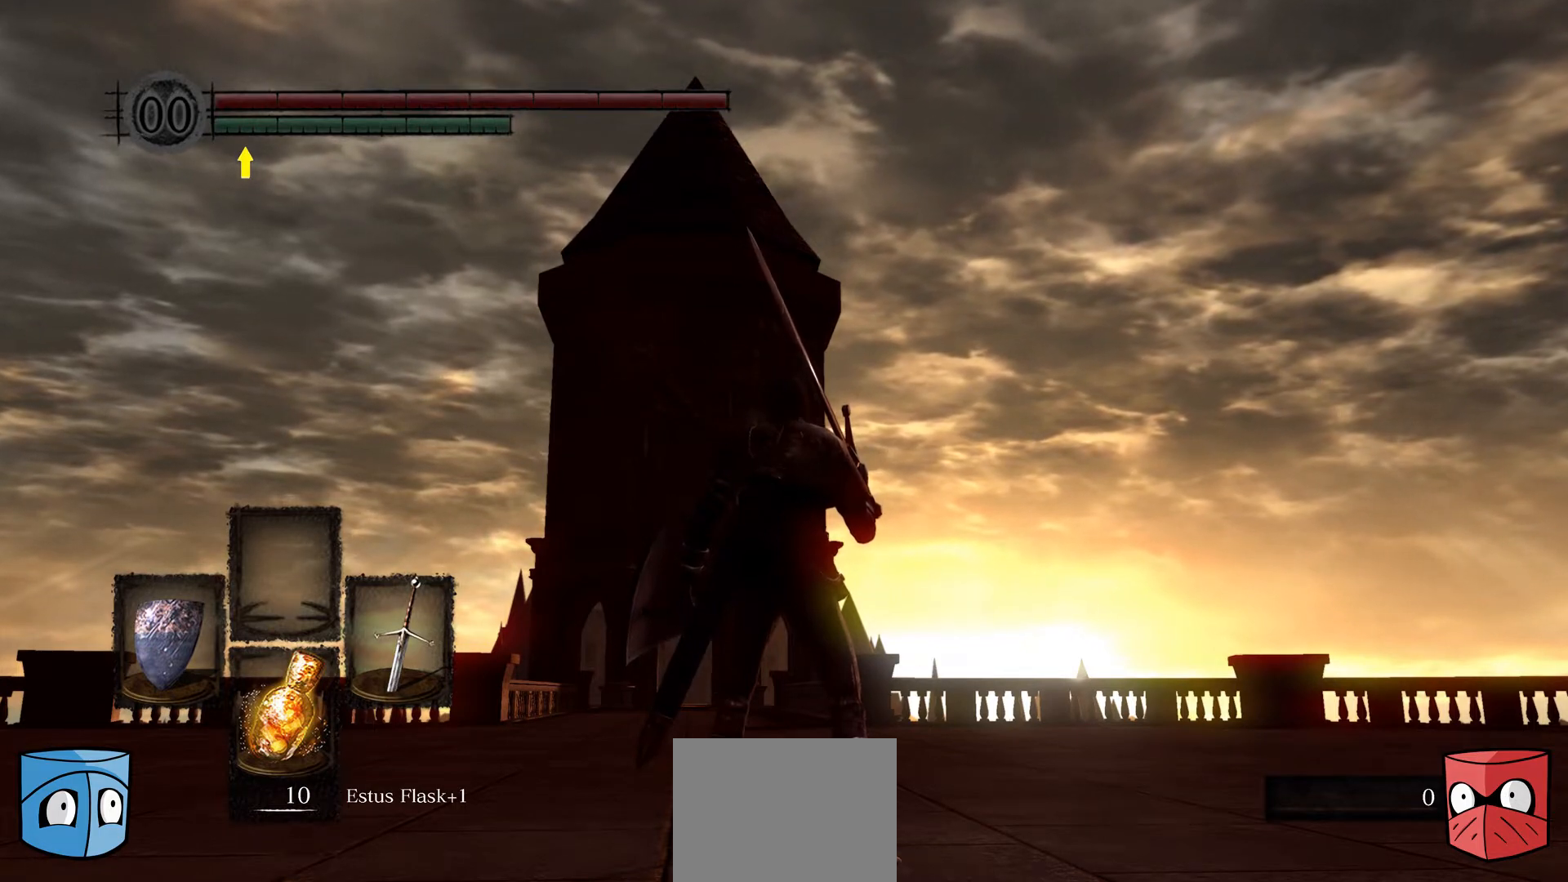
{"buttons": [], "left_stick": "center", "right_stick": "center", "events": [[367, "B", "up"]]}
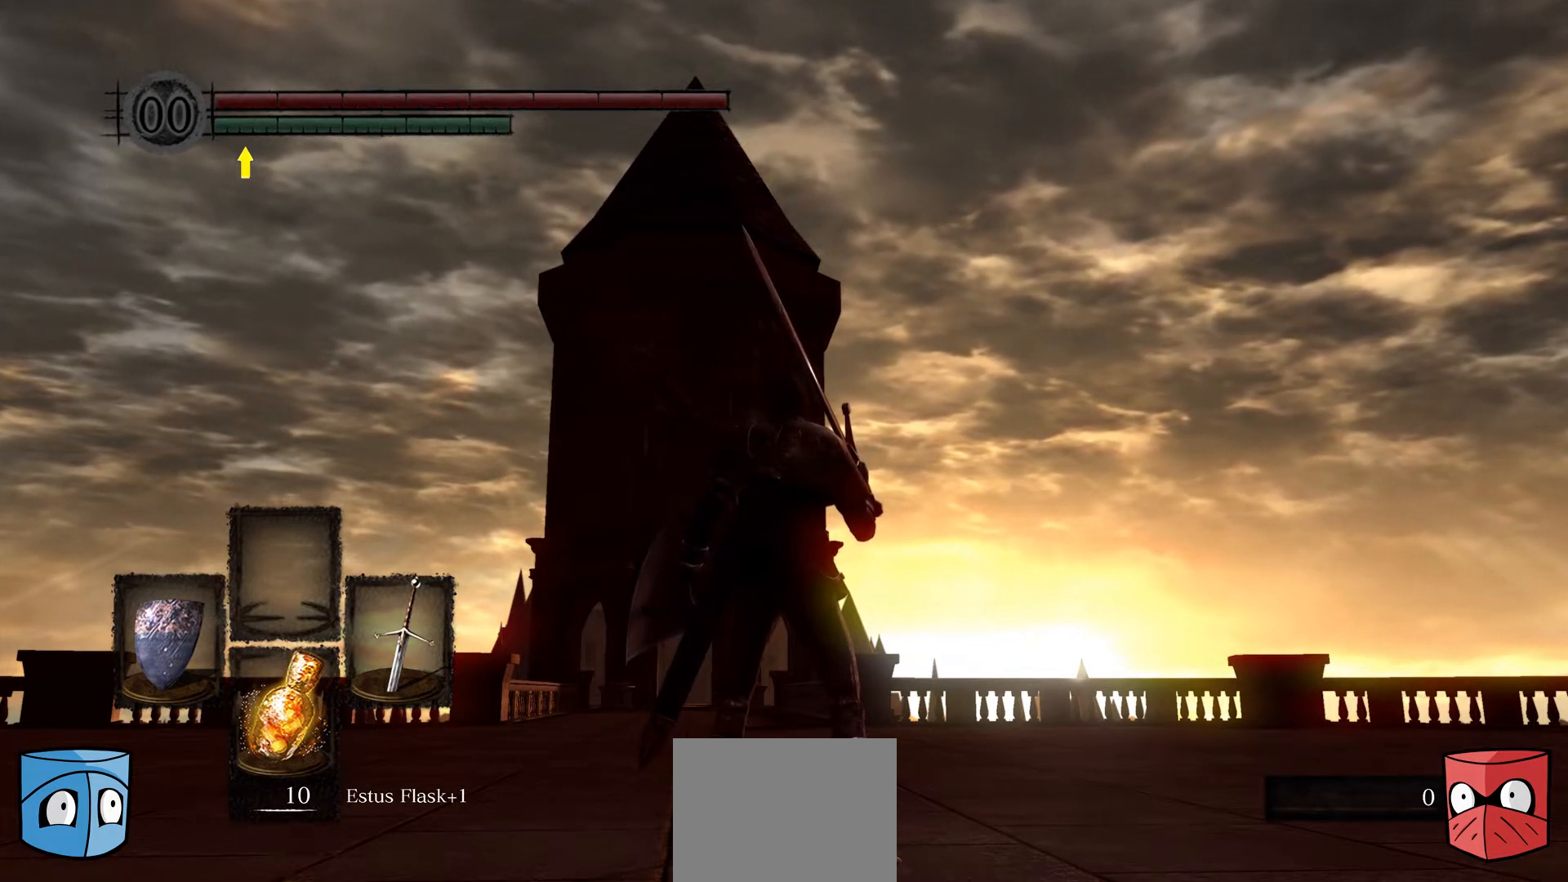
{"buttons": [], "left_stick": "center", "right_stick": "down", "events": [[100, "right_stick", "down"]]}
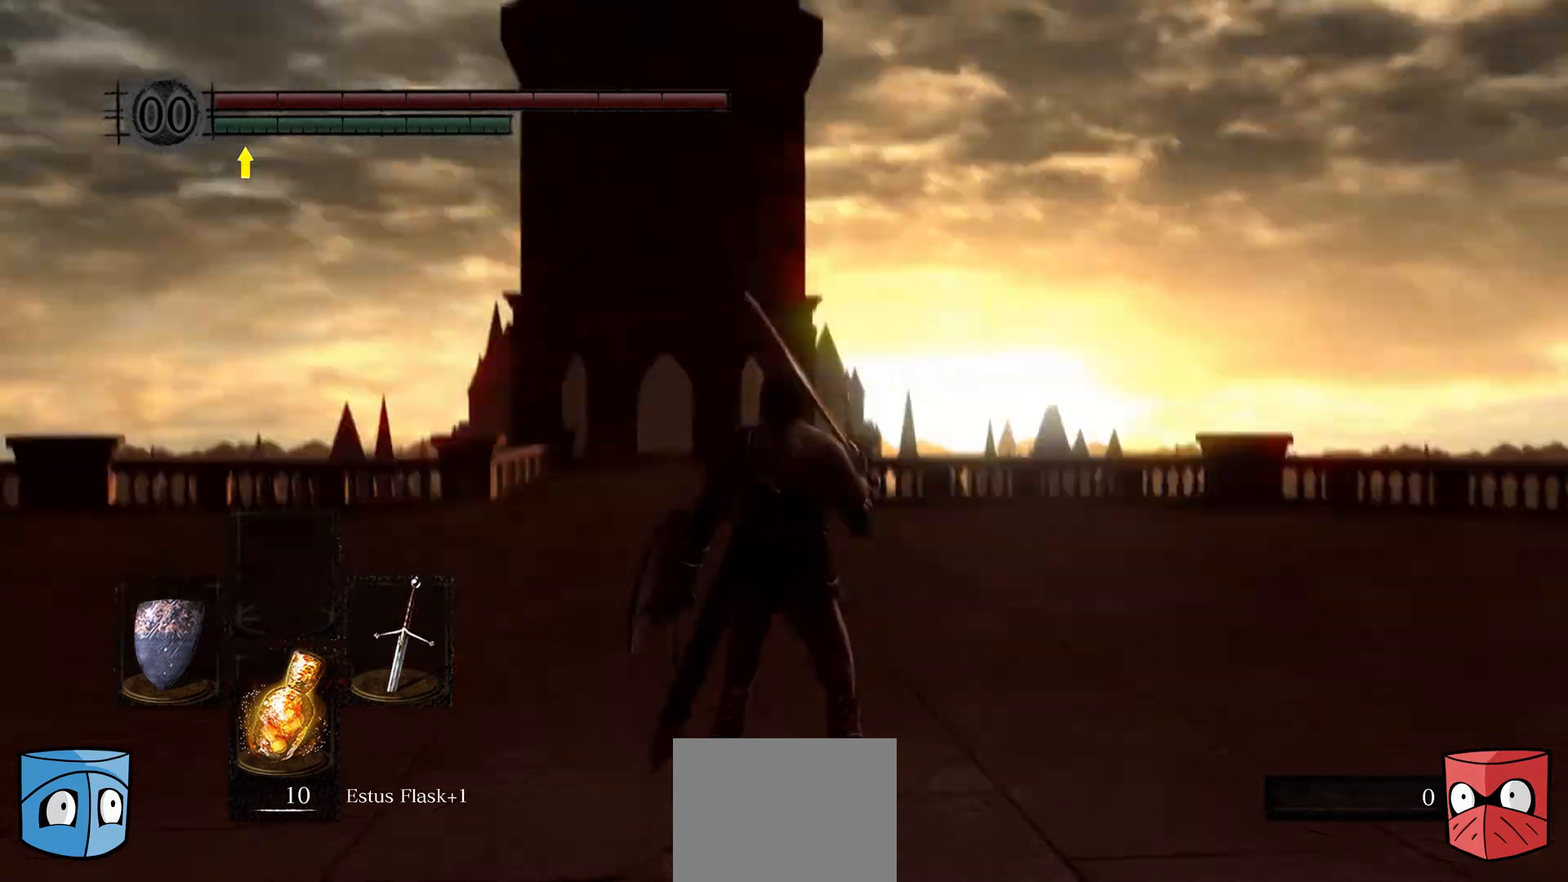
{"buttons": [], "left_stick": "center", "right_stick": "center", "events": [[33, "right_stick", "center"]]}
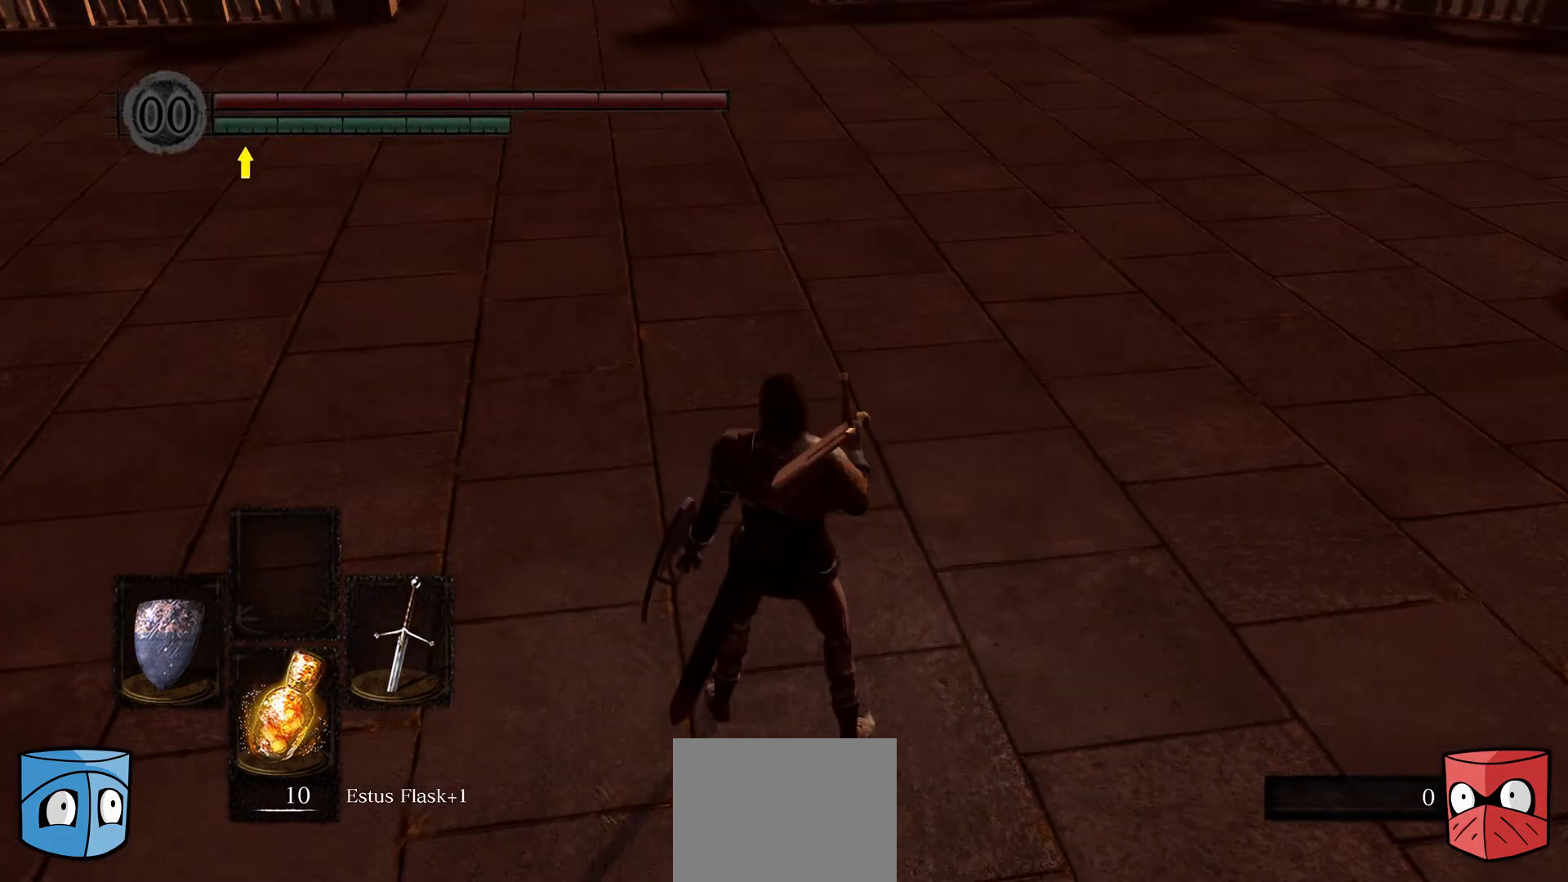
{"buttons": [], "left_stick": "center", "right_stick": "center", "events": [[233, "right_stick", "up"], [300, "right_stick", "center"]]}
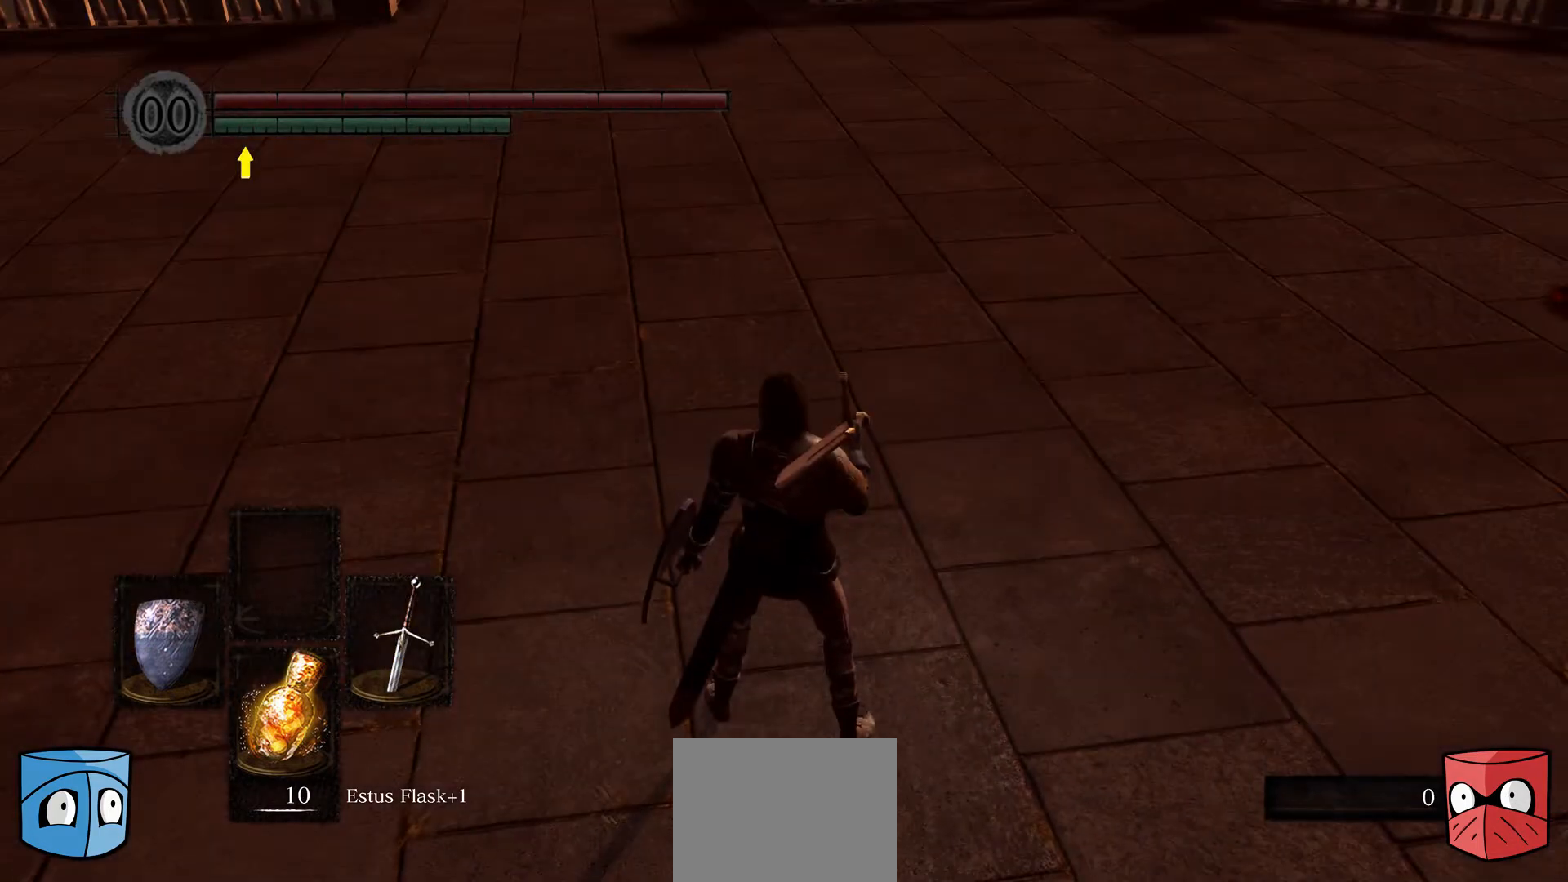
{"buttons": [], "left_stick": "center", "right_stick": "up-right", "events": [[300, "right_stick", "up-right"]]}
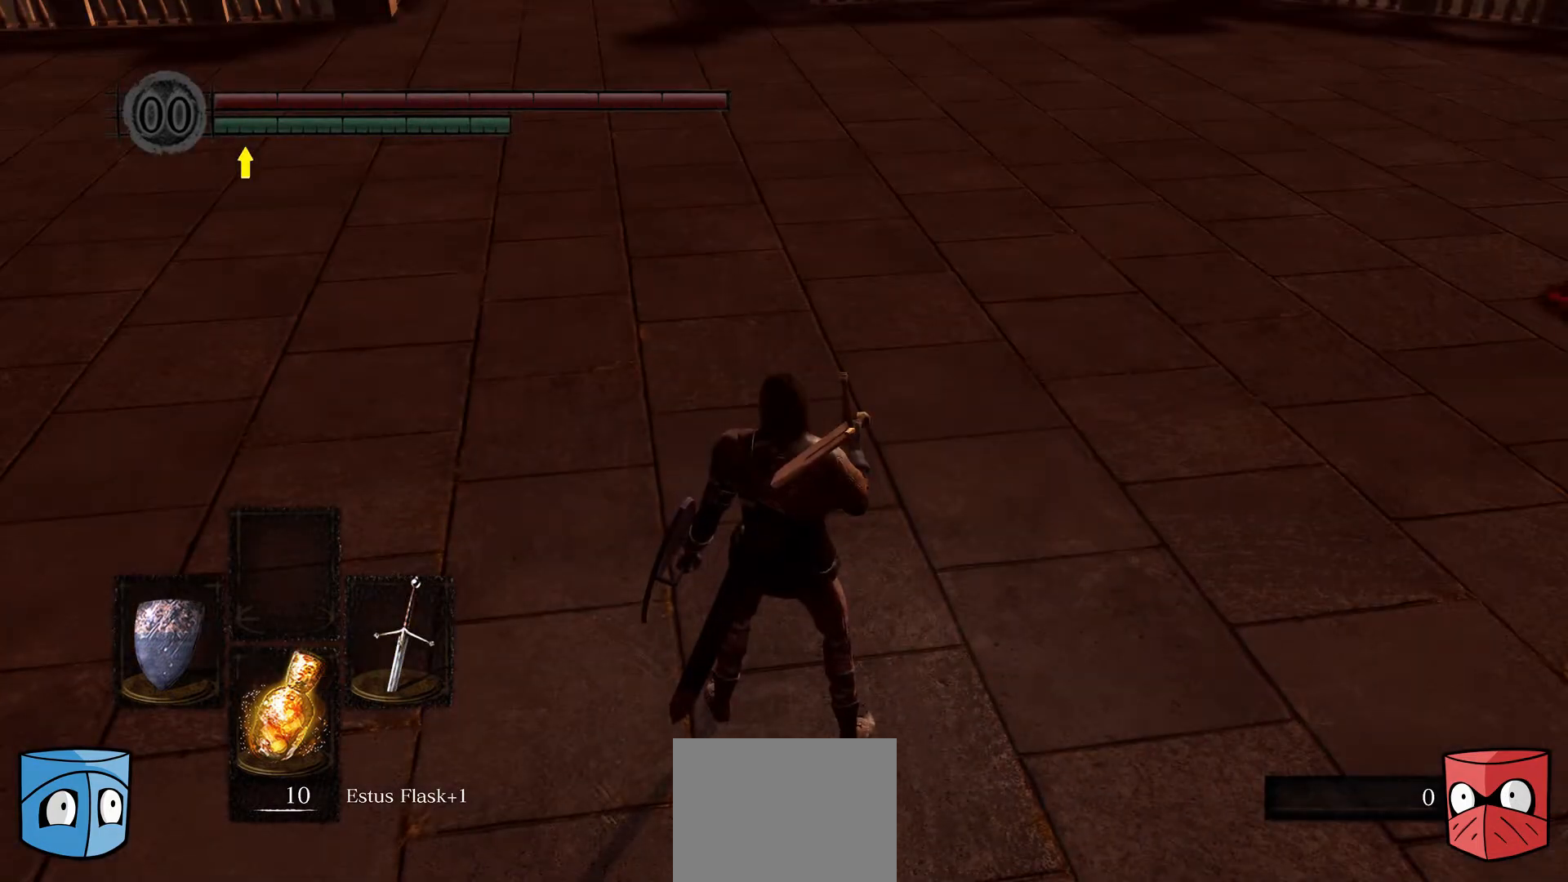
{"buttons": [], "left_stick": "center", "right_stick": "up-right", "events": []}
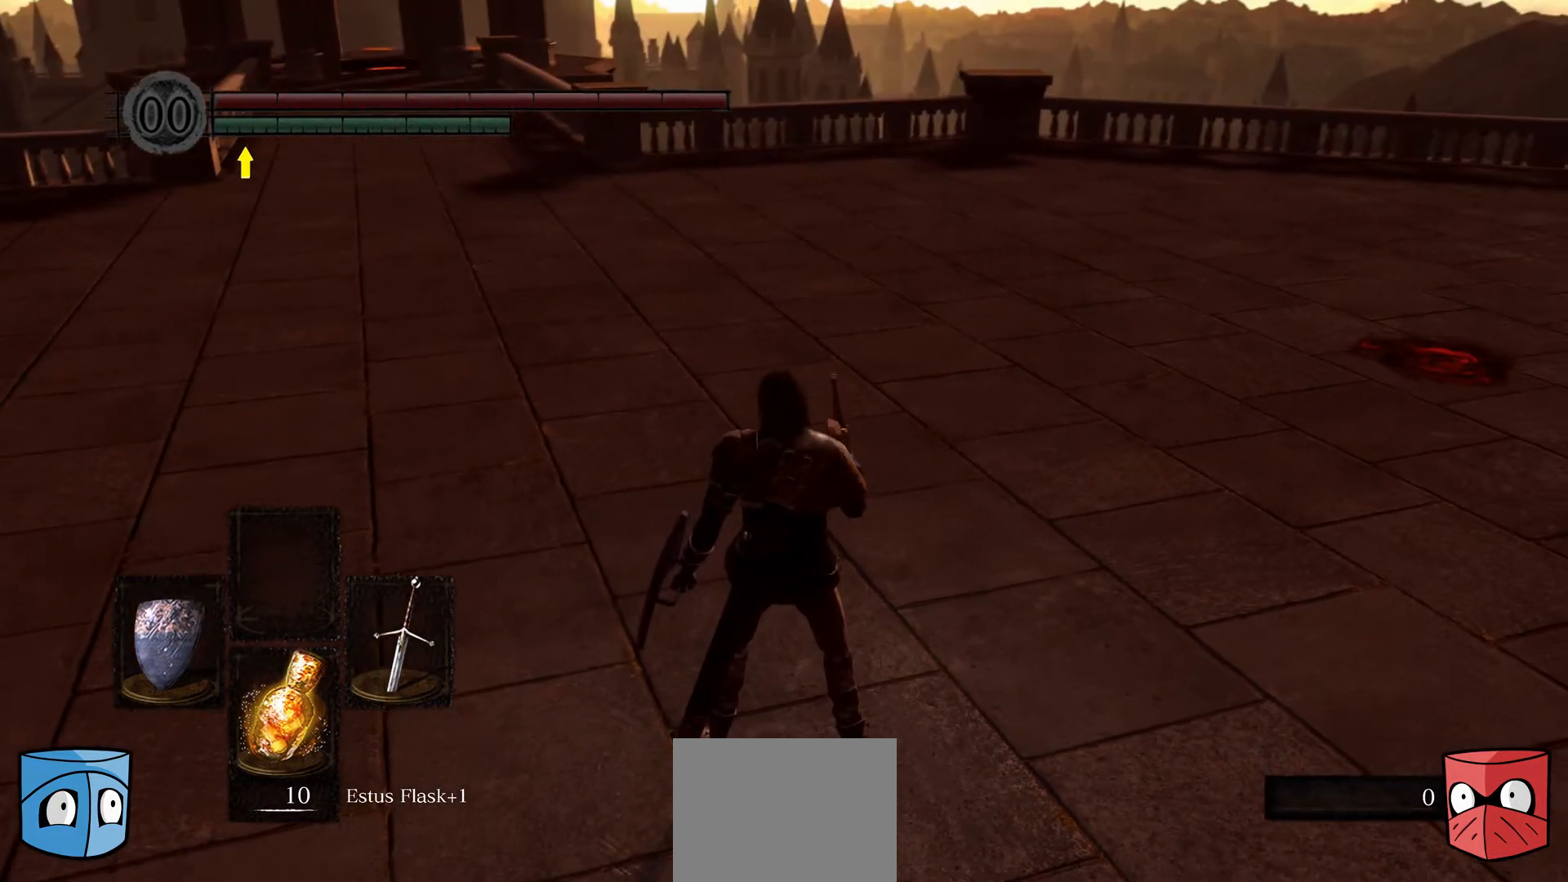
{"buttons": [], "left_stick": "center", "right_stick": "center", "events": [[33, "right_stick", "center"]]}
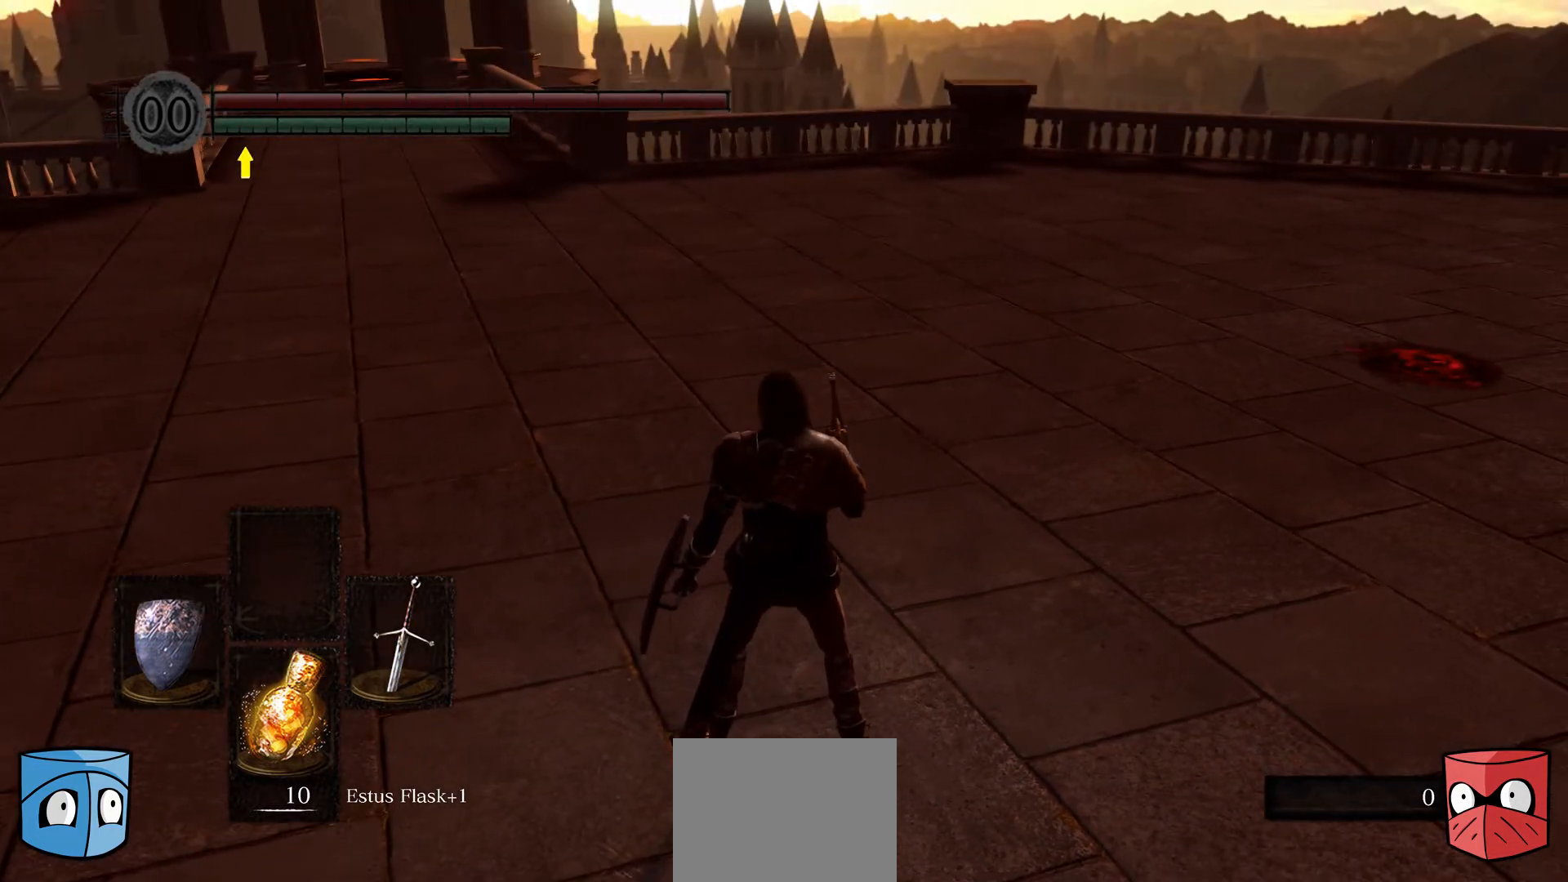
{"buttons": [], "left_stick": "center", "right_stick": "center", "events": []}
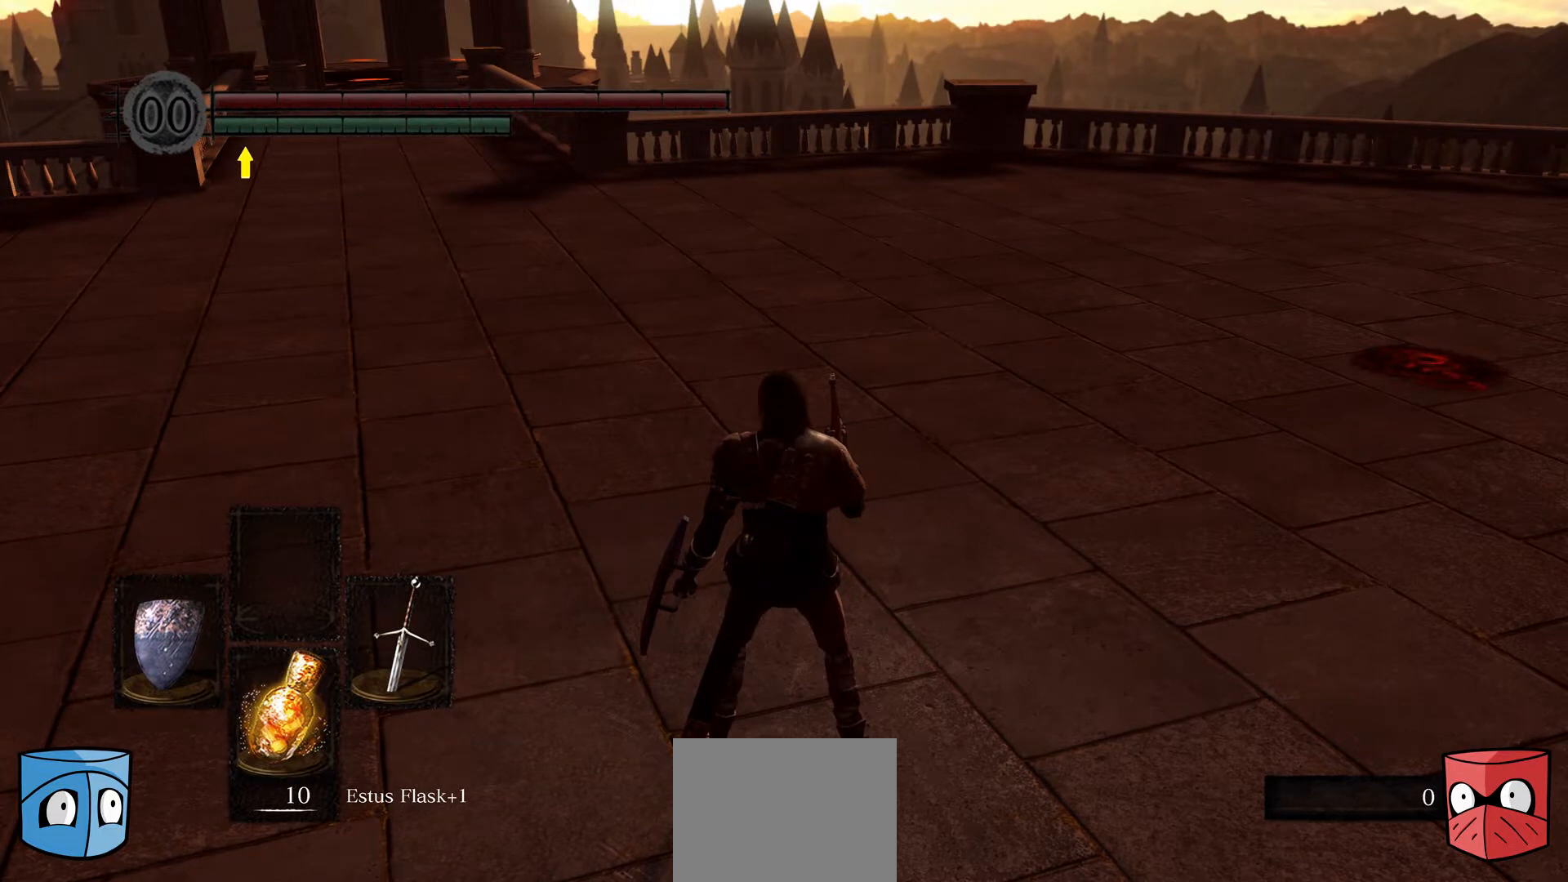
{"buttons": [], "left_stick": "center", "right_stick": "center", "events": []}